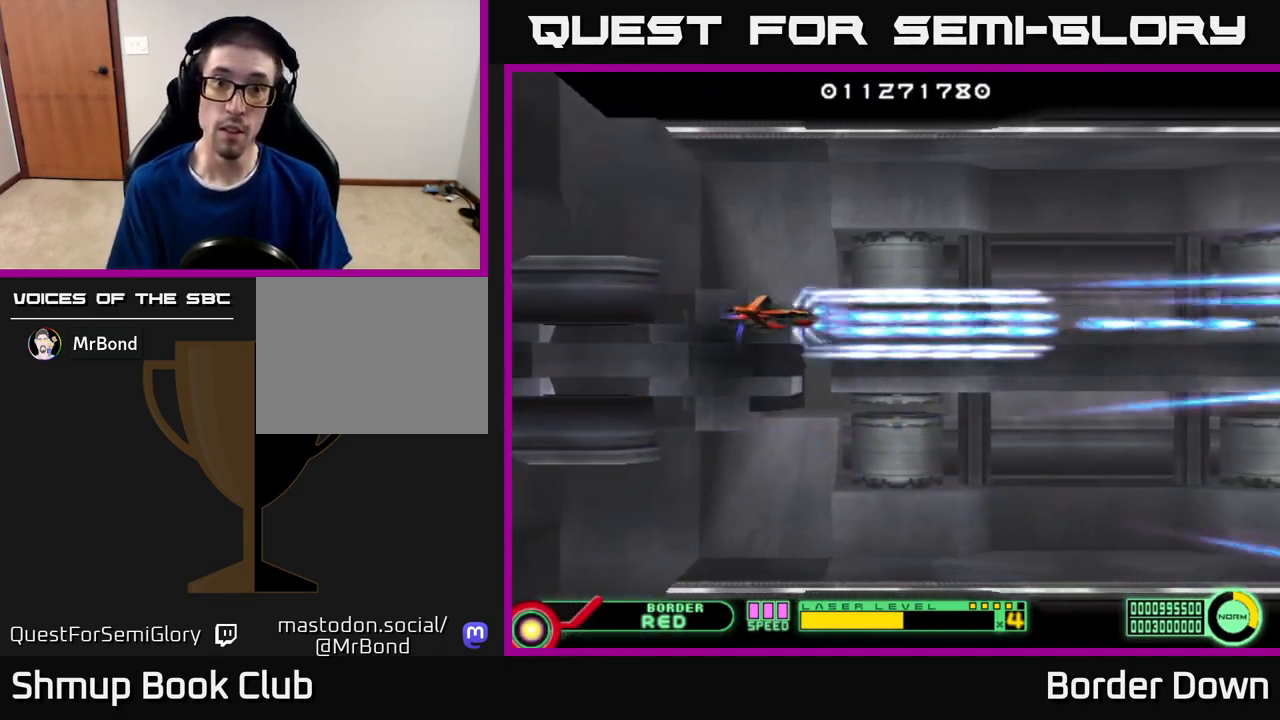
Gameplay with a controller (Xbox layout); each line is a JSON object with the inputs held at the frame after it. "events" lists button and stick changes between this image and that frame as [ms after this image, input, new state], when the widget could be followed in between.
{"buttons": ["A"], "left_stick": "center", "right_stick": "center", "events": [[17, "DPAD_RIGHT", "up"], [150, "DPAD_UP", "up"]]}
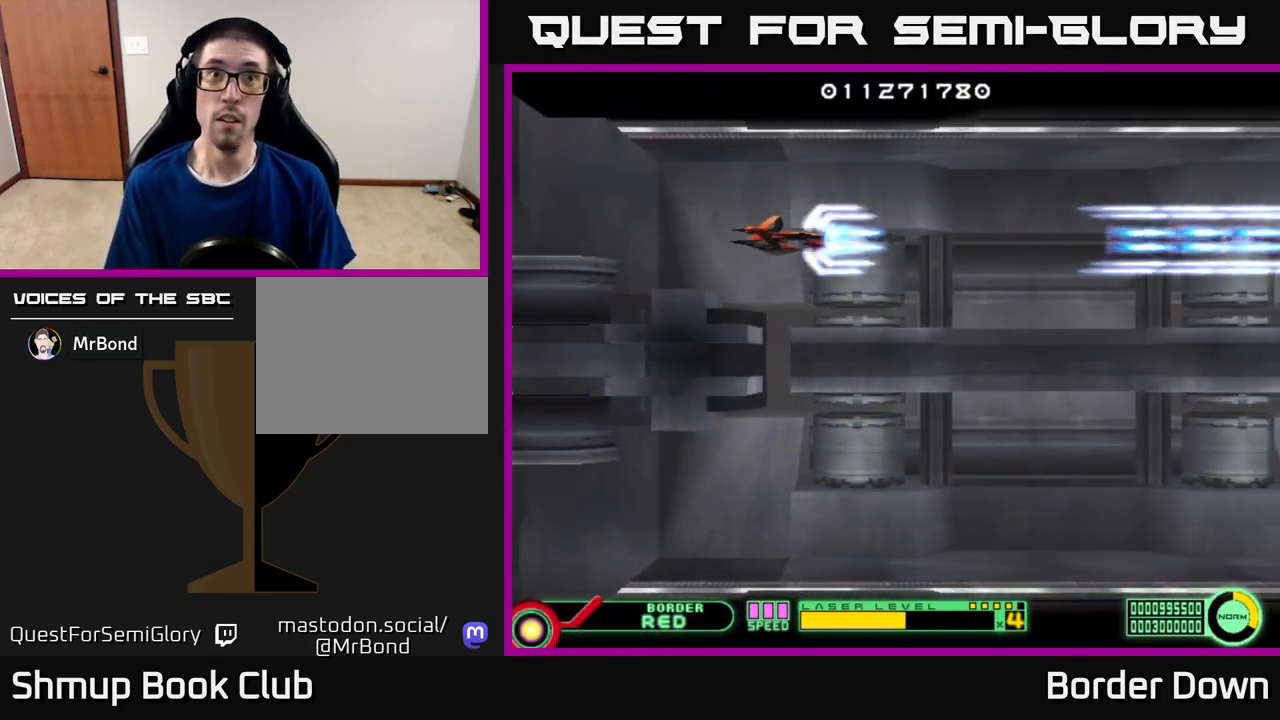
{"buttons": ["A"], "left_stick": "center", "right_stick": "center", "events": [[33, "DPAD_UP", "down"], [150, "DPAD_UP", "up"]]}
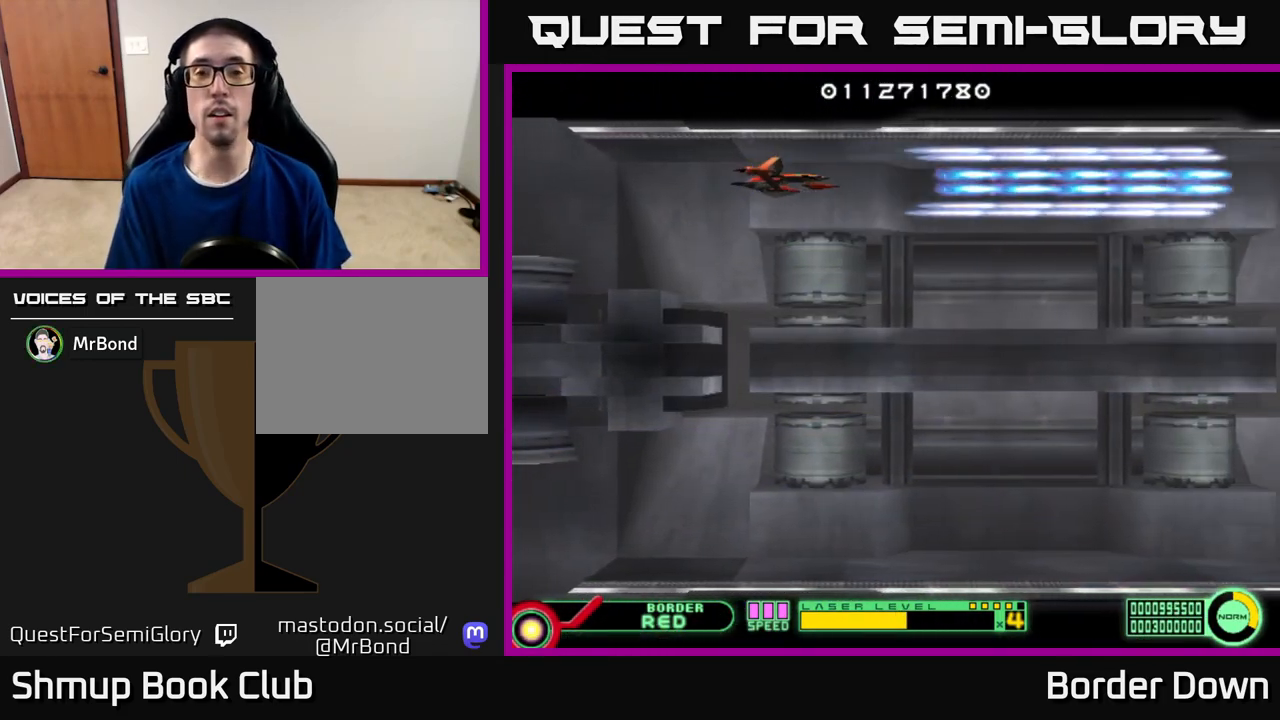
{"buttons": ["A"], "left_stick": "center", "right_stick": "center", "events": []}
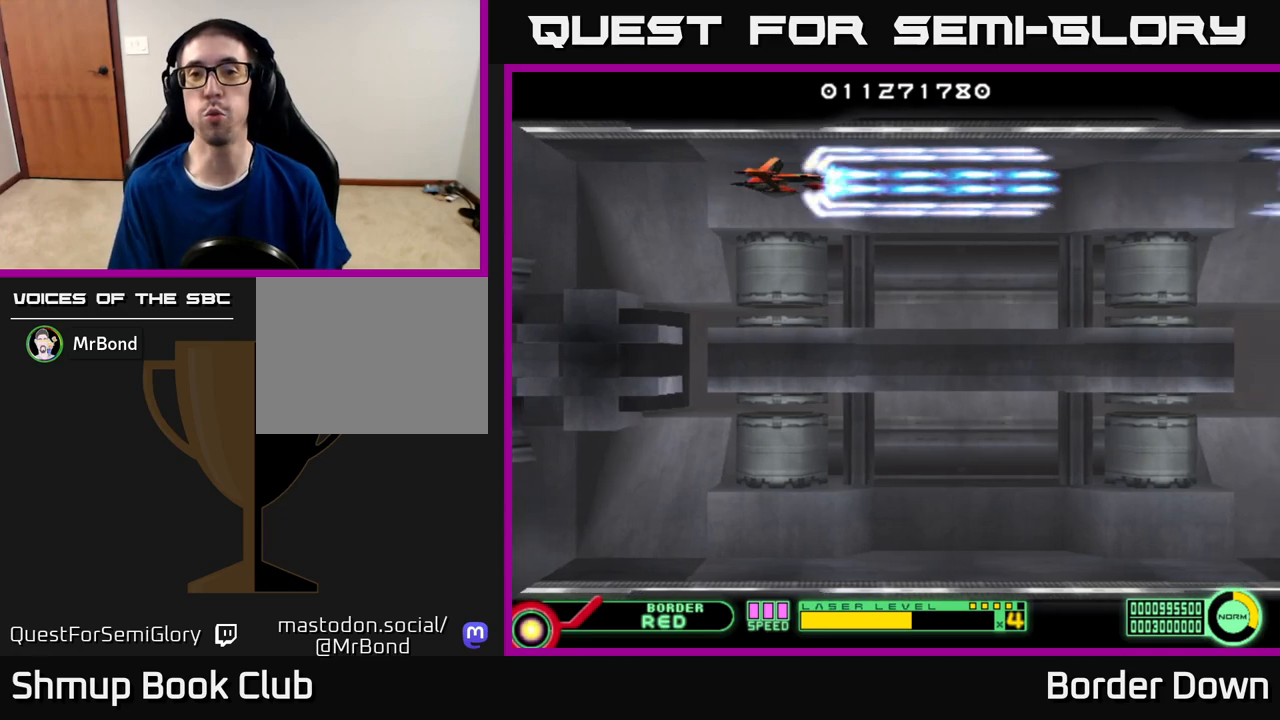
{"buttons": ["A"], "left_stick": "center", "right_stick": "center", "events": []}
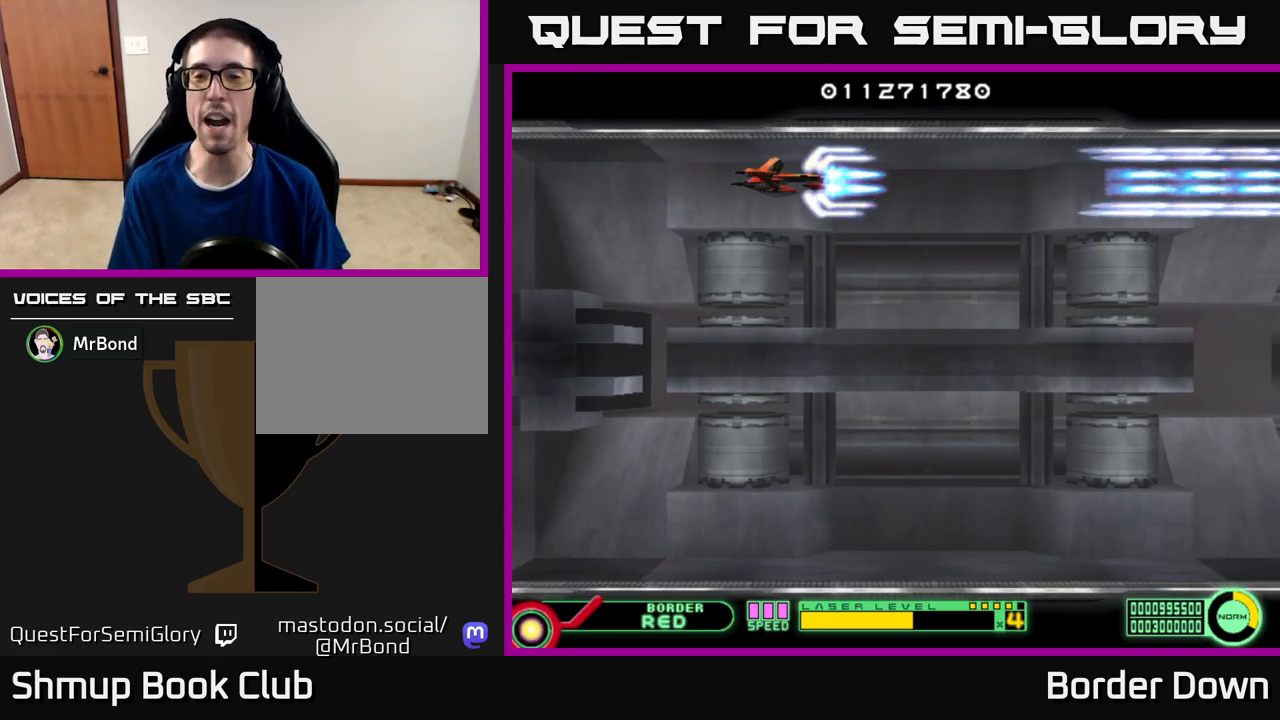
{"buttons": ["A"], "left_stick": "center", "right_stick": "center", "events": []}
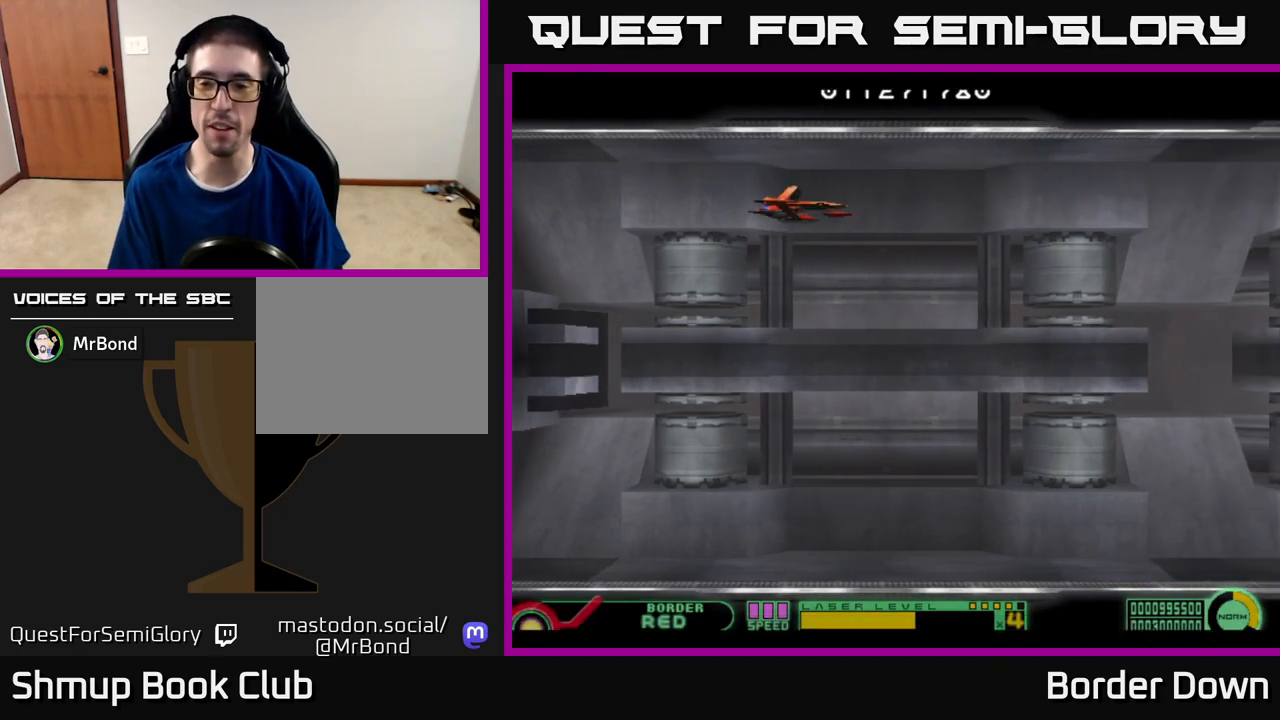
{"buttons": ["A"], "left_stick": "center", "right_stick": "center", "events": []}
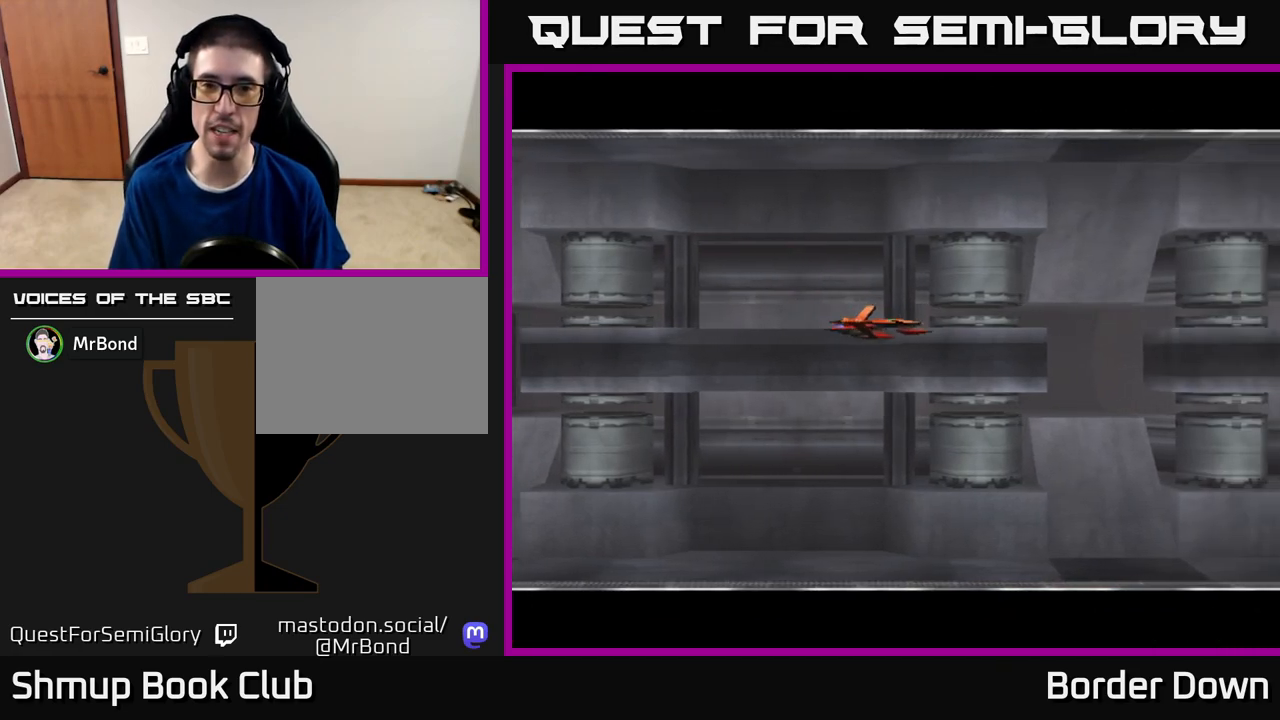
{"buttons": ["A"], "left_stick": "center", "right_stick": "center", "events": [[33, "A", "up"], [183, "START", "down"], [317, "START", "up"], [350, "DPAD_UP", "down"], [483, "A", "down"], [483, "DPAD_UP", "up"]]}
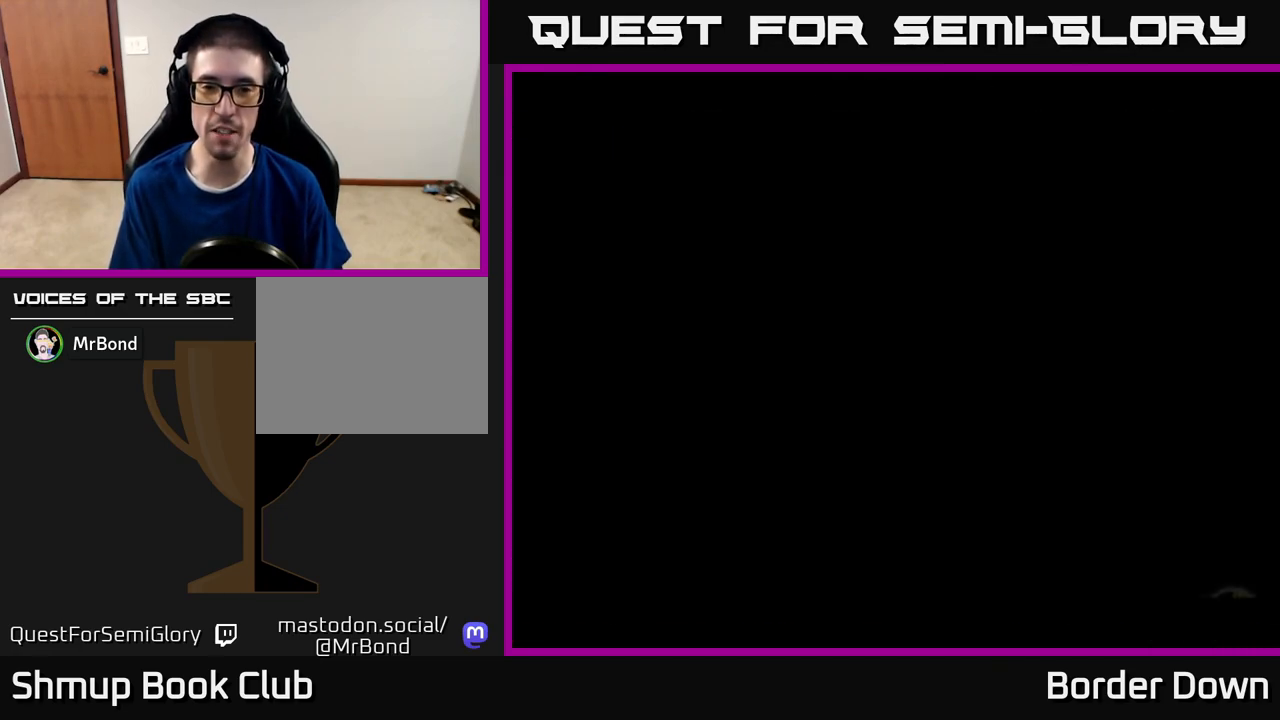
{"buttons": ["A", "DPAD_UP", "DPAD_RIGHT"], "left_stick": "center", "right_stick": "center", "events": [[183, "DPAD_UP", "down"], [383, "DPAD_RIGHT", "down"]]}
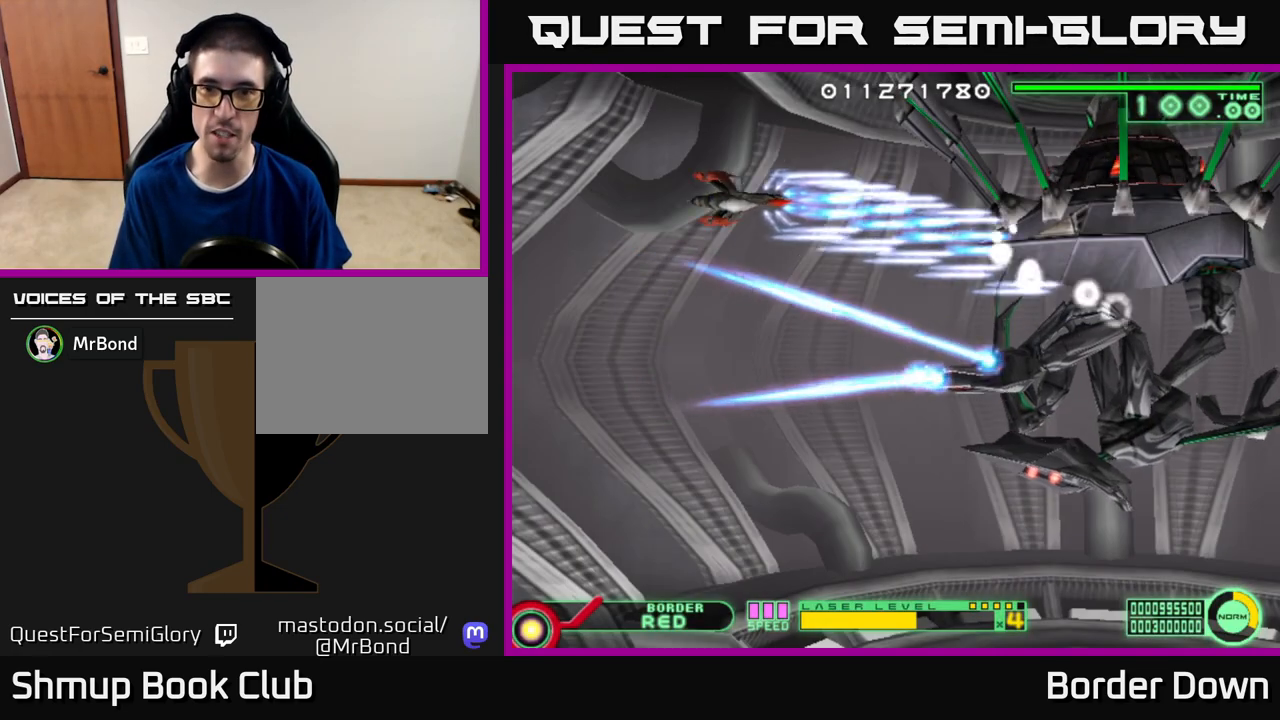
{"buttons": ["A"], "left_stick": "center", "right_stick": "center", "events": [[150, "DPAD_UP", "up"], [217, "DPAD_RIGHT", "up"], [467, "DPAD_DOWN", "down"], [500, "DPAD_DOWN", "up"]]}
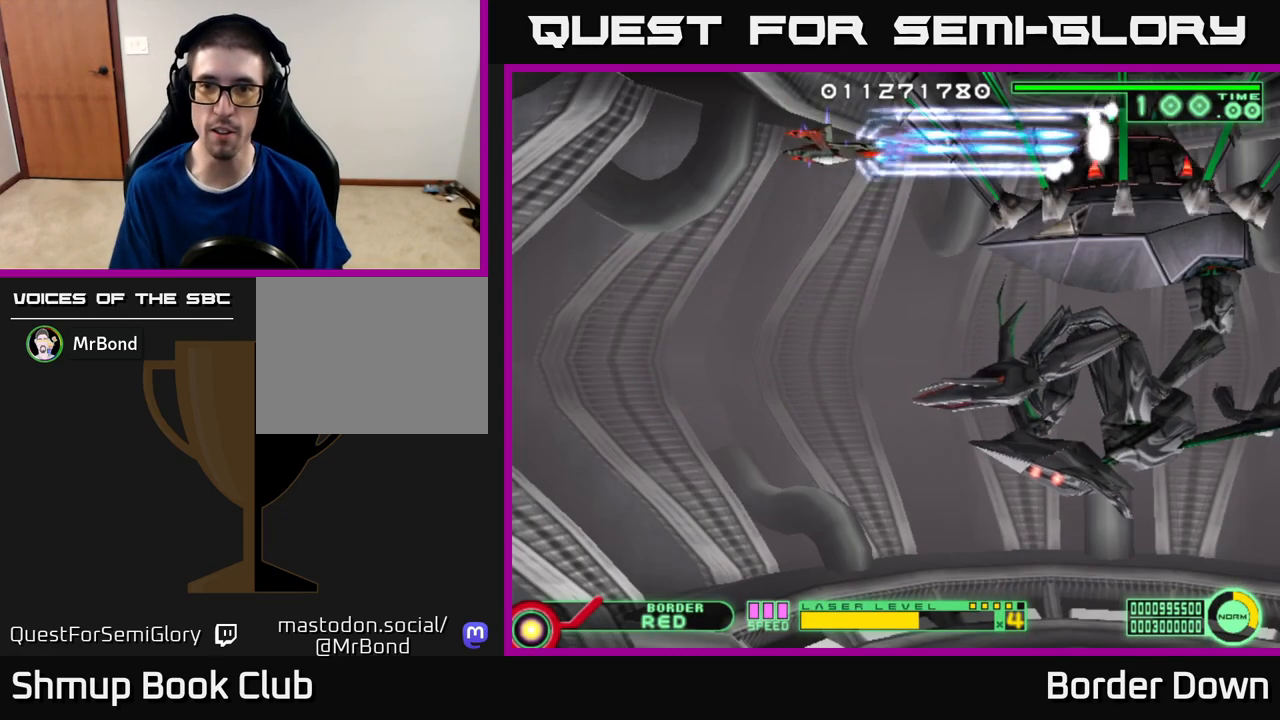
{"buttons": ["A"], "left_stick": "center", "right_stick": "center", "events": []}
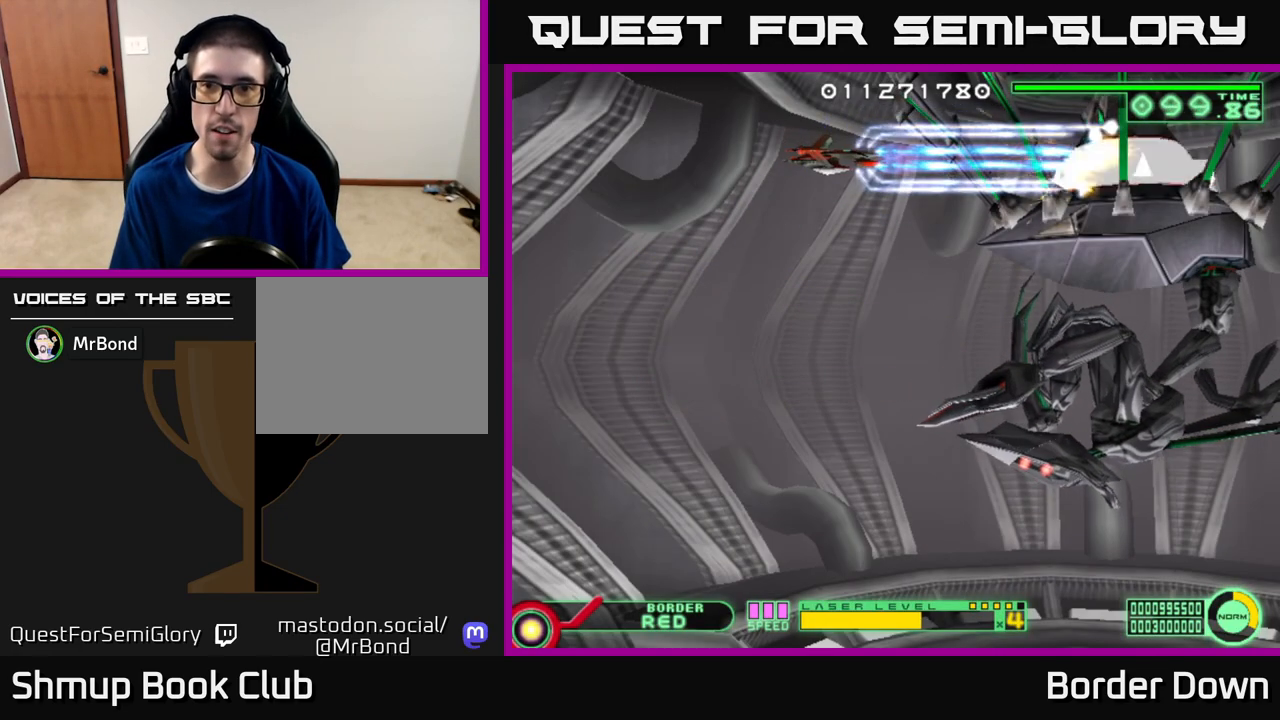
{"buttons": ["A"], "left_stick": "center", "right_stick": "center", "events": [[317, "DPAD_RIGHT", "down"], [400, "DPAD_RIGHT", "up"]]}
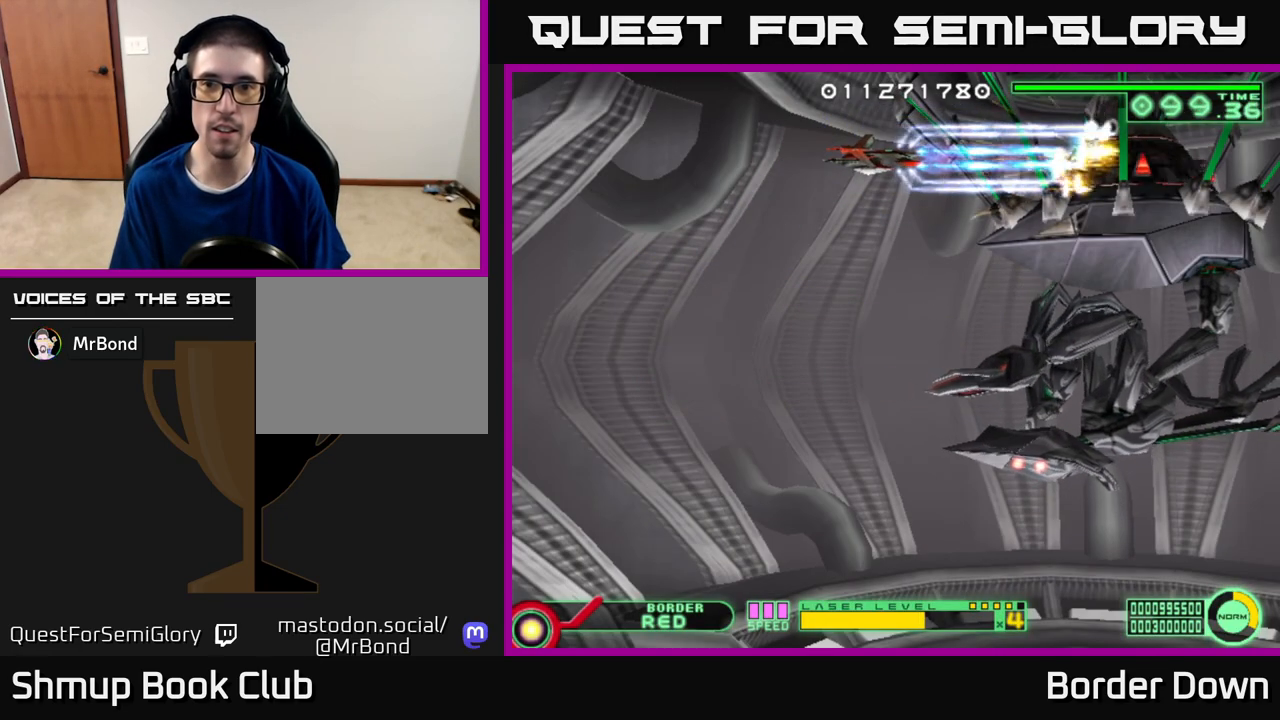
{"buttons": ["A"], "left_stick": "center", "right_stick": "center", "events": [[150, "DPAD_LEFT", "down"], [267, "DPAD_LEFT", "up"]]}
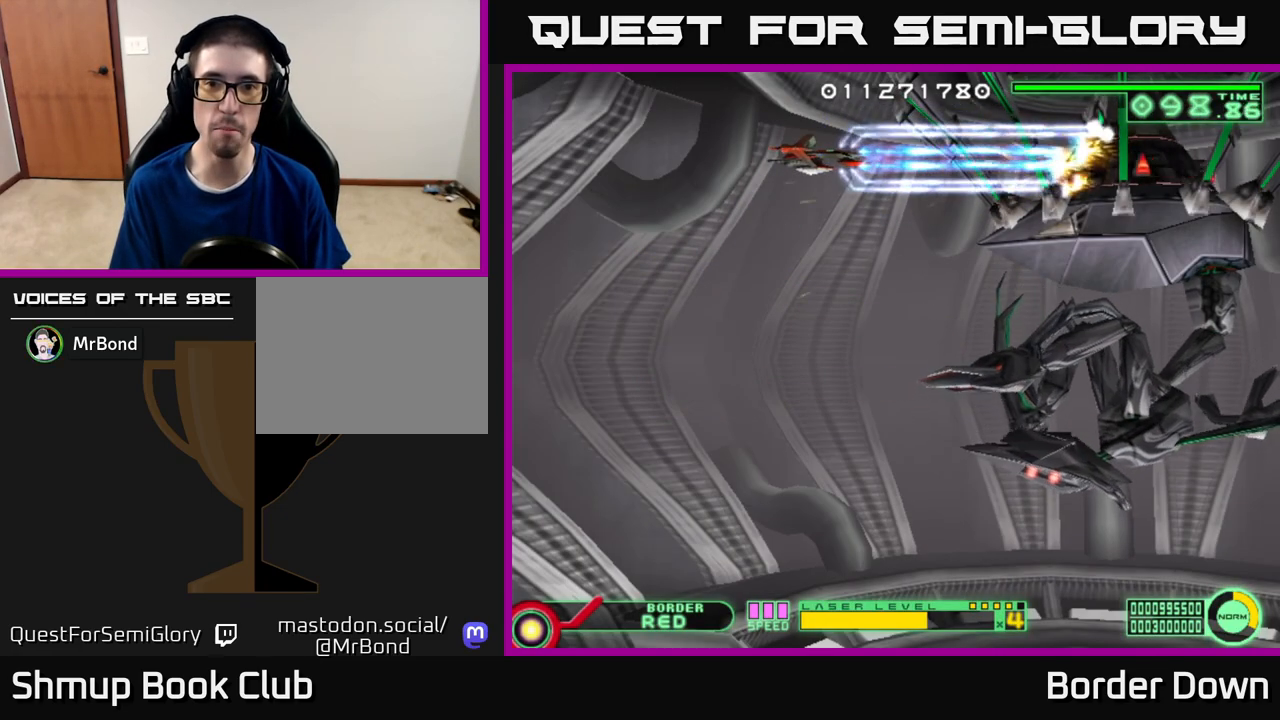
{"buttons": ["A"], "left_stick": "center", "right_stick": "center", "events": []}
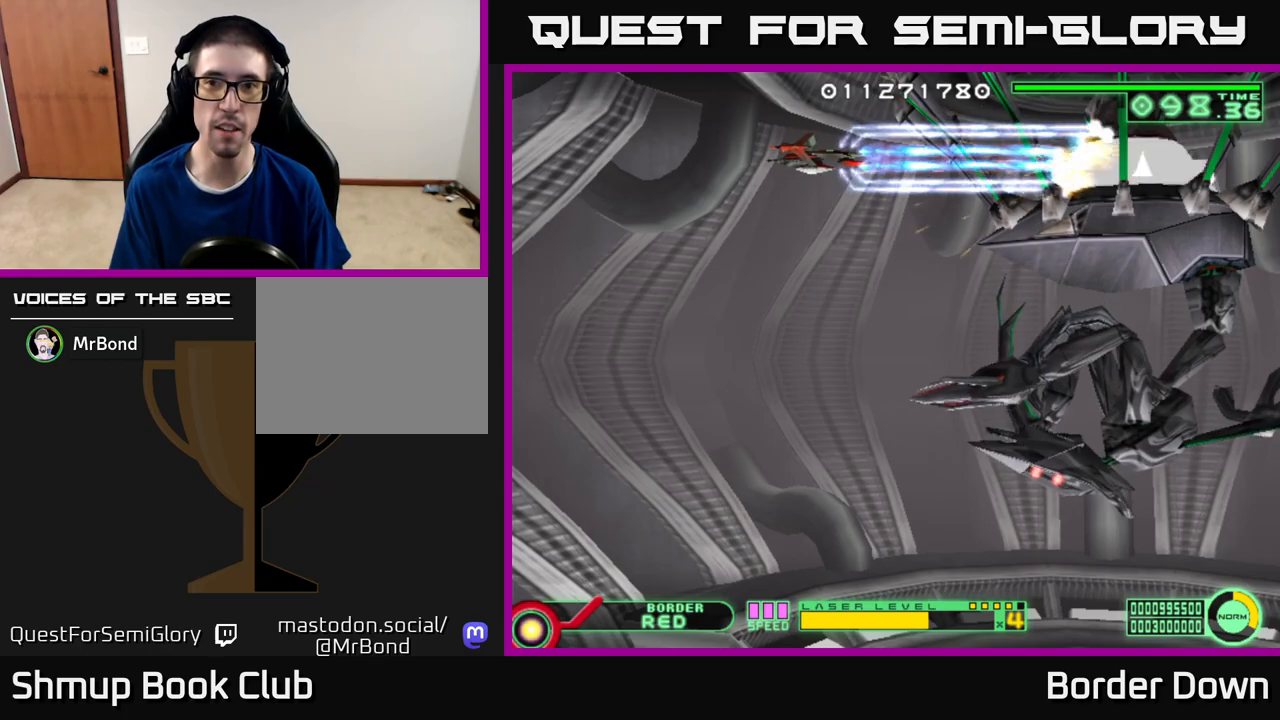
{"buttons": ["A"], "left_stick": "center", "right_stick": "center", "events": []}
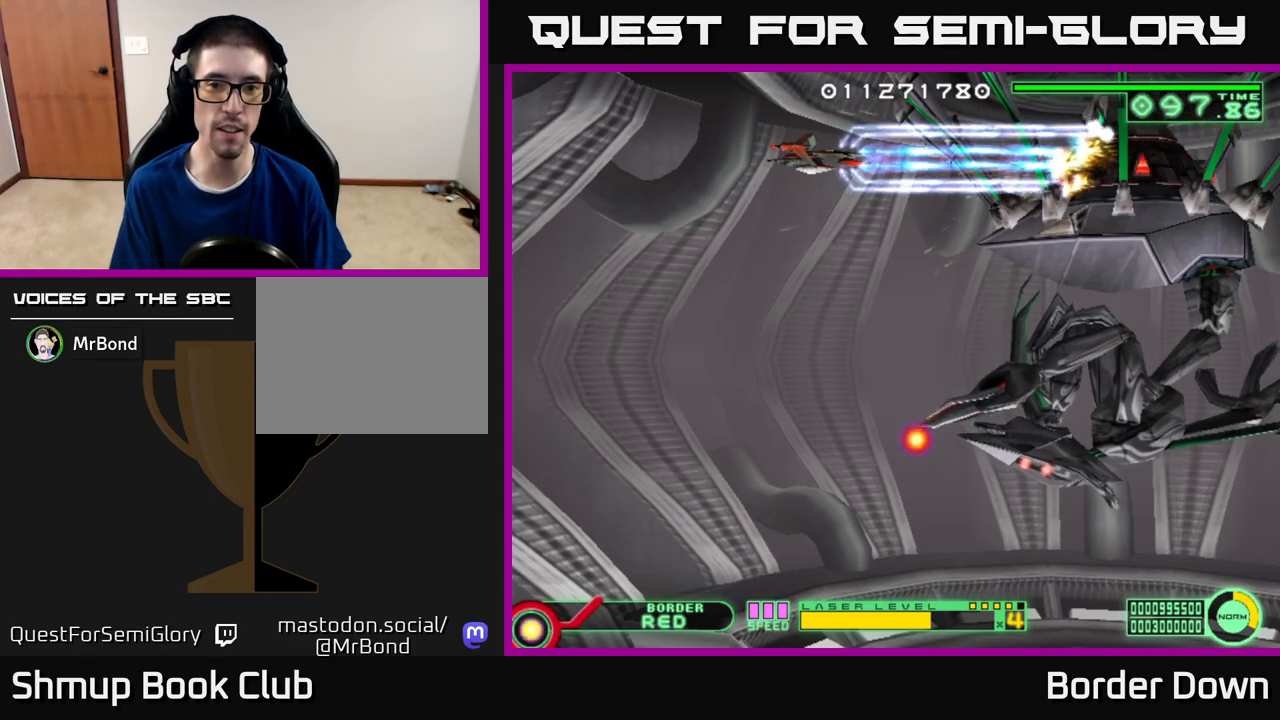
{"buttons": ["A"], "left_stick": "center", "right_stick": "center", "events": []}
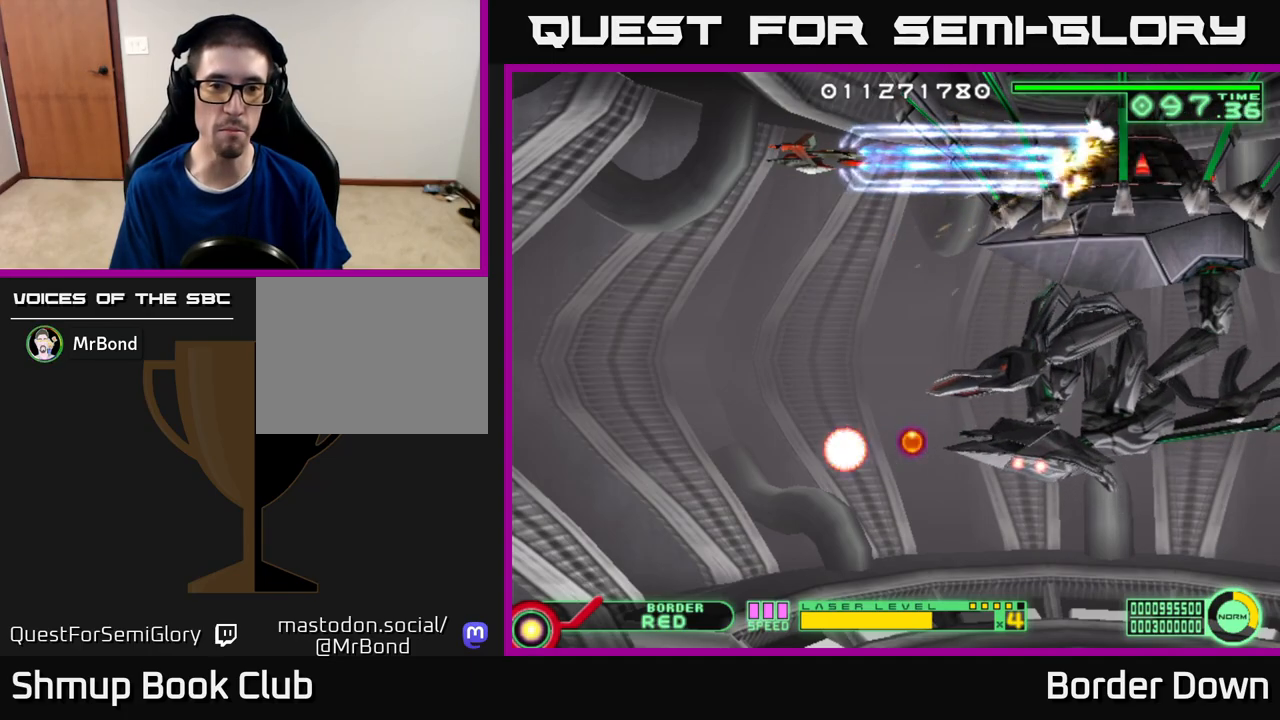
{"buttons": ["A"], "left_stick": "center", "right_stick": "center", "events": [[100, "DPAD_LEFT", "down"], [217, "DPAD_LEFT", "up"], [400, "DPAD_LEFT", "down"], [483, "DPAD_LEFT", "up"]]}
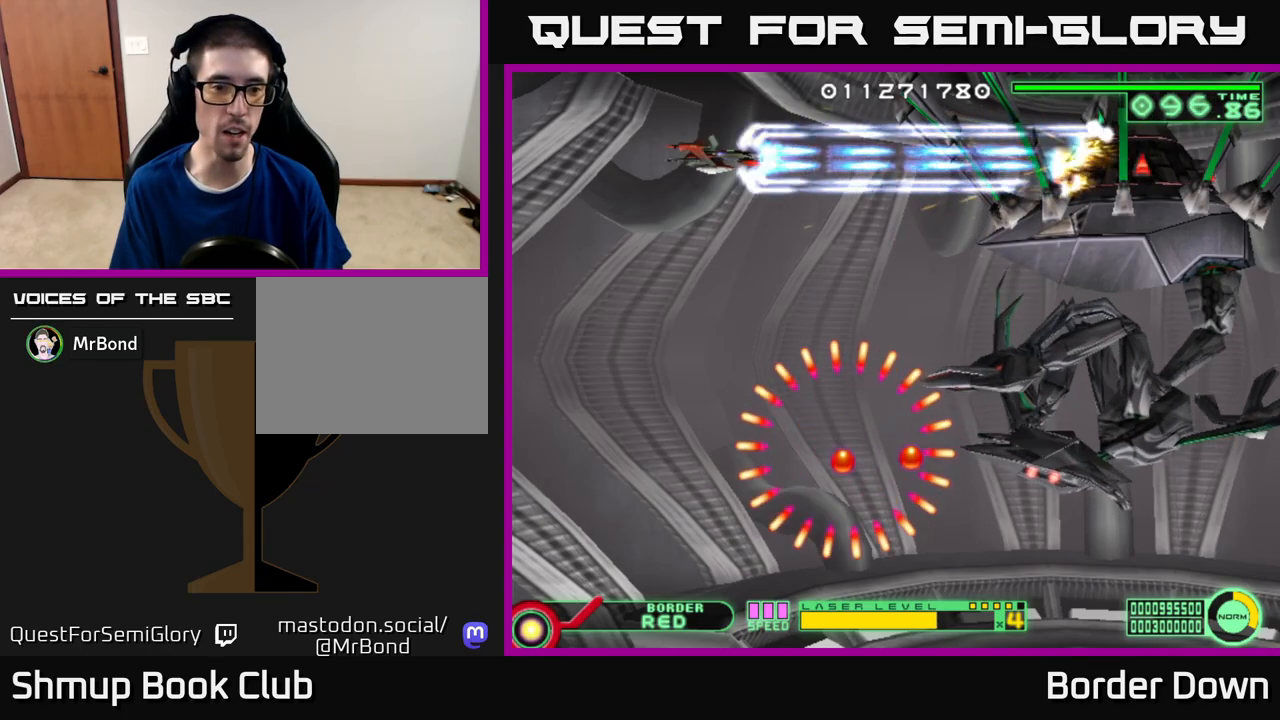
{"buttons": ["A", "X"], "left_stick": "center", "right_stick": "center", "events": [[267, "X", "down"], [333, "DPAD_LEFT", "down"], [367, "X", "up"], [417, "DPAD_LEFT", "up"], [450, "X", "down"]]}
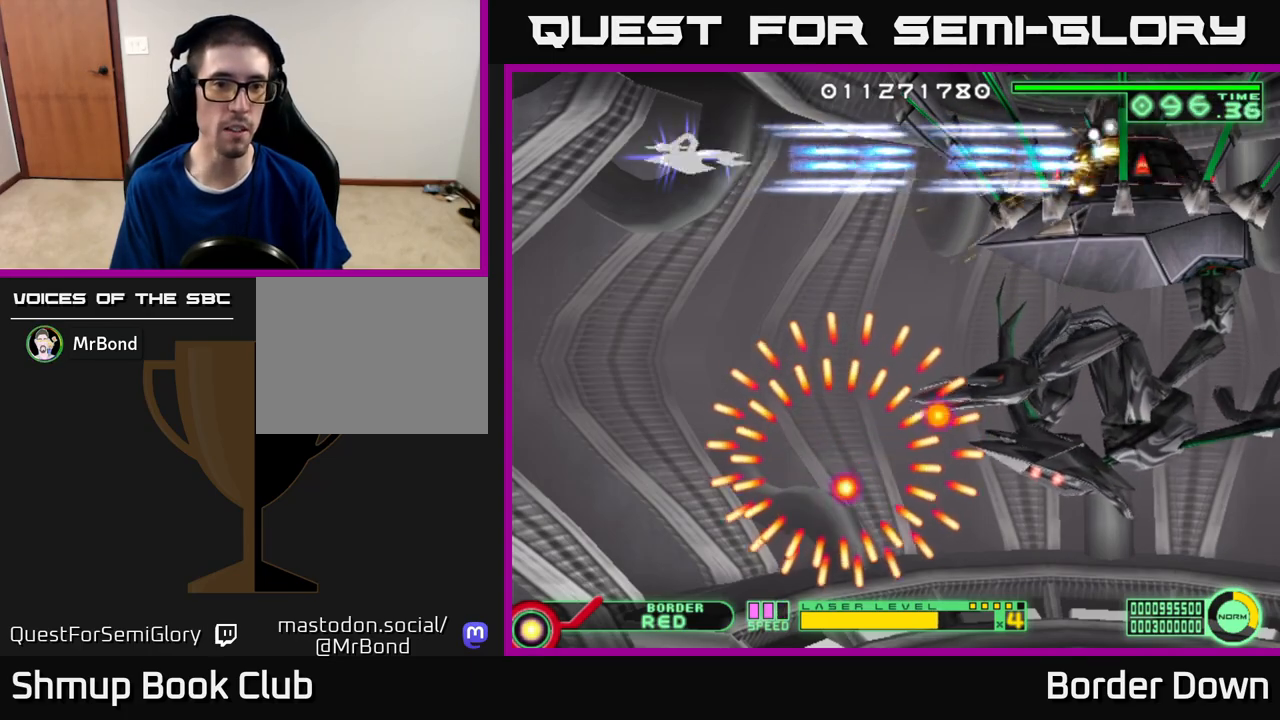
{"buttons": ["A"], "left_stick": "center", "right_stick": "center", "events": [[50, "X", "up"]]}
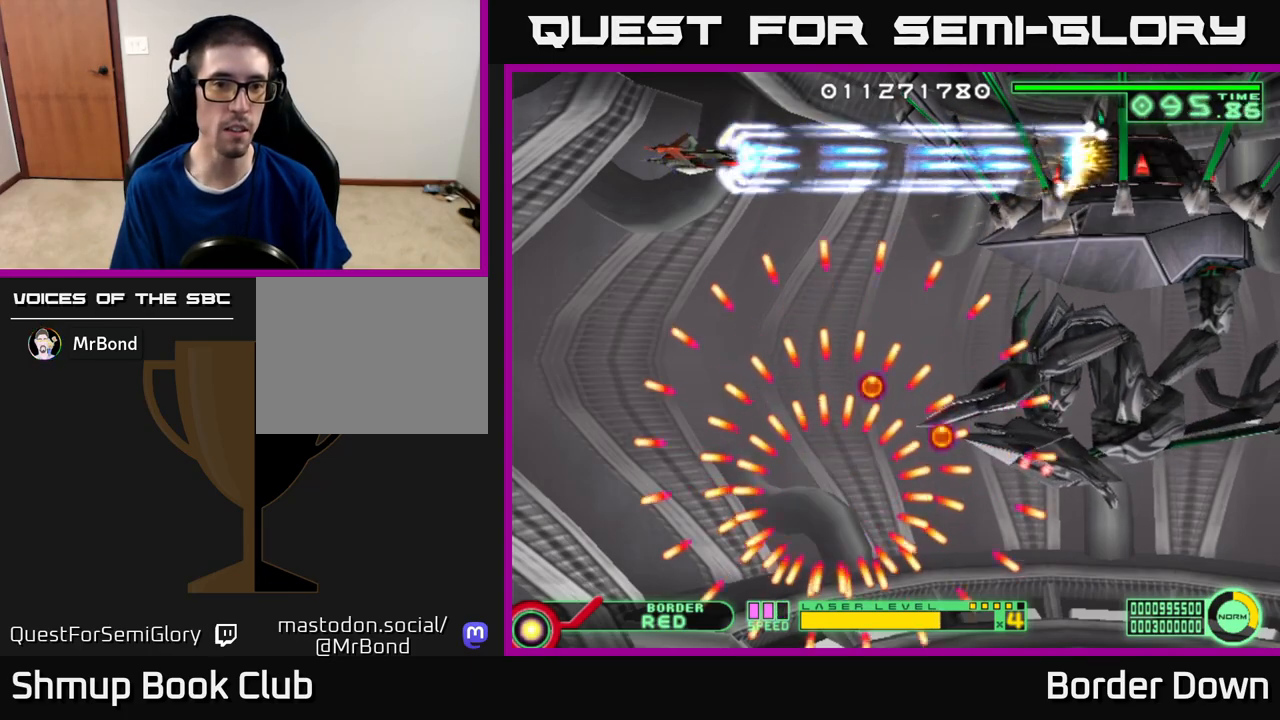
{"buttons": ["A"], "left_stick": "center", "right_stick": "center", "events": [[333, "DPAD_LEFT", "down"], [400, "DPAD_LEFT", "up"]]}
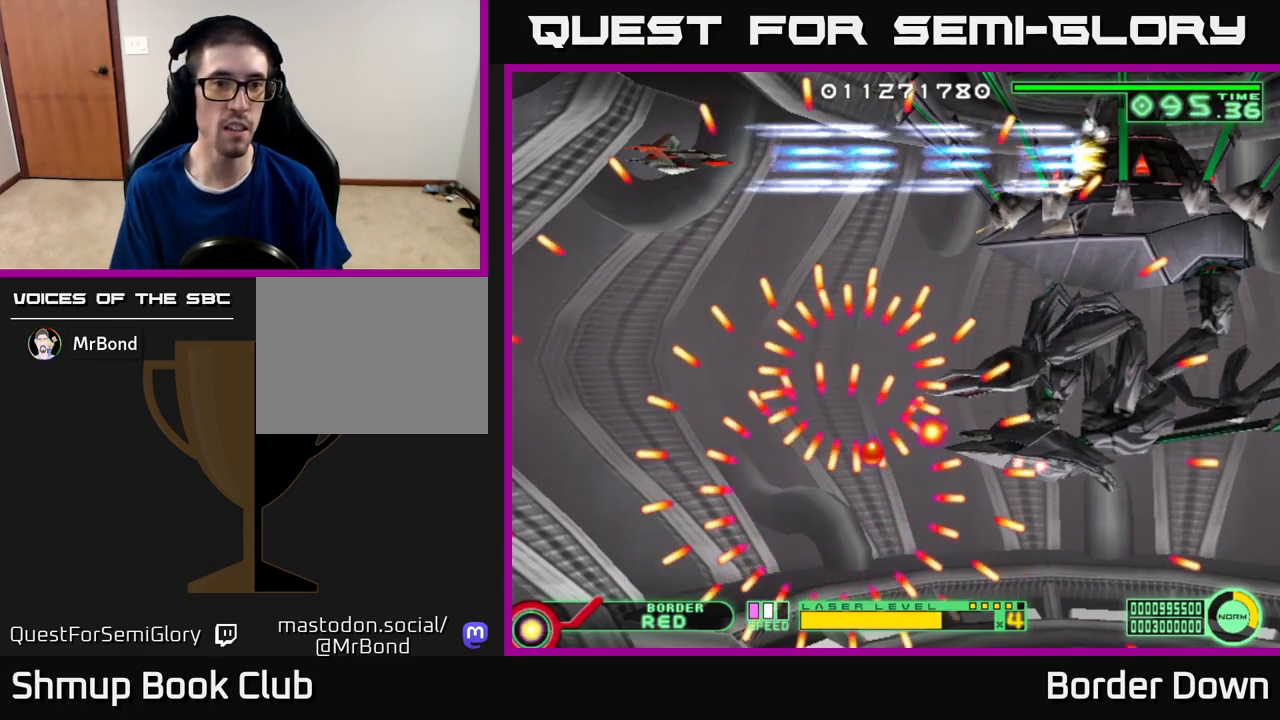
{"buttons": ["A"], "left_stick": "center", "right_stick": "center", "events": []}
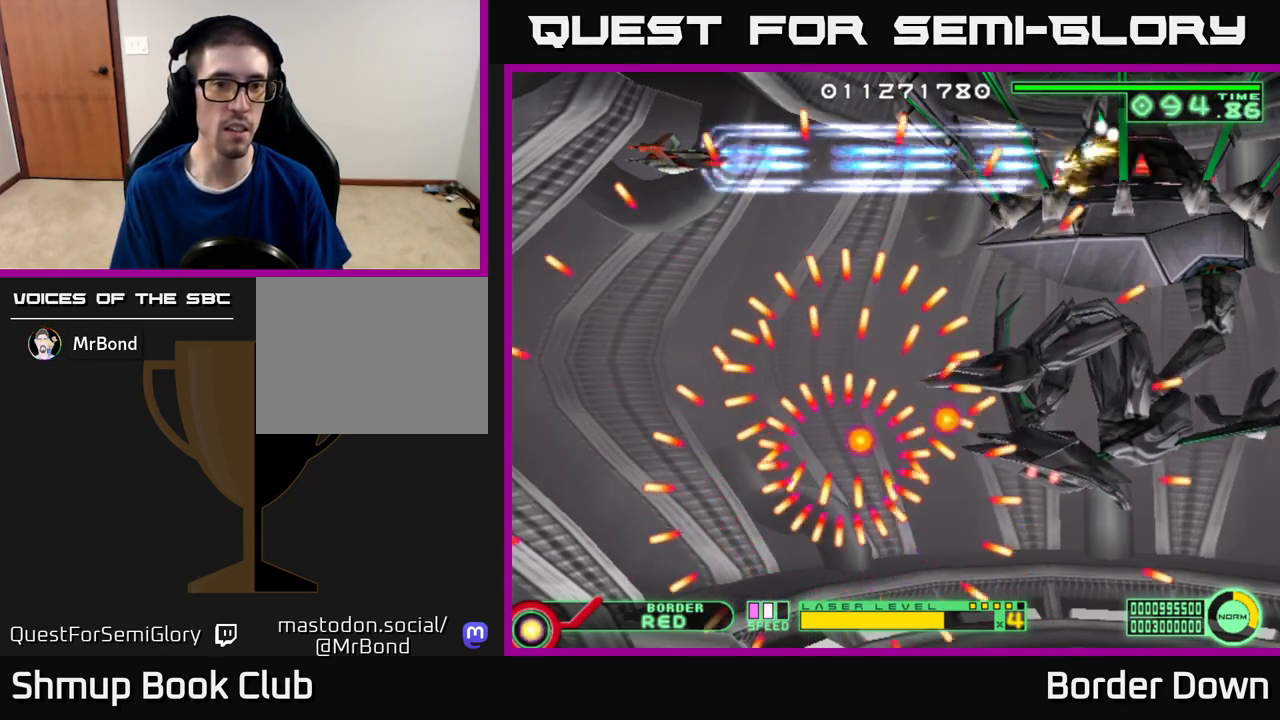
{"buttons": ["A"], "left_stick": "center", "right_stick": "center", "events": [[50, "DPAD_LEFT", "down"], [117, "DPAD_LEFT", "up"]]}
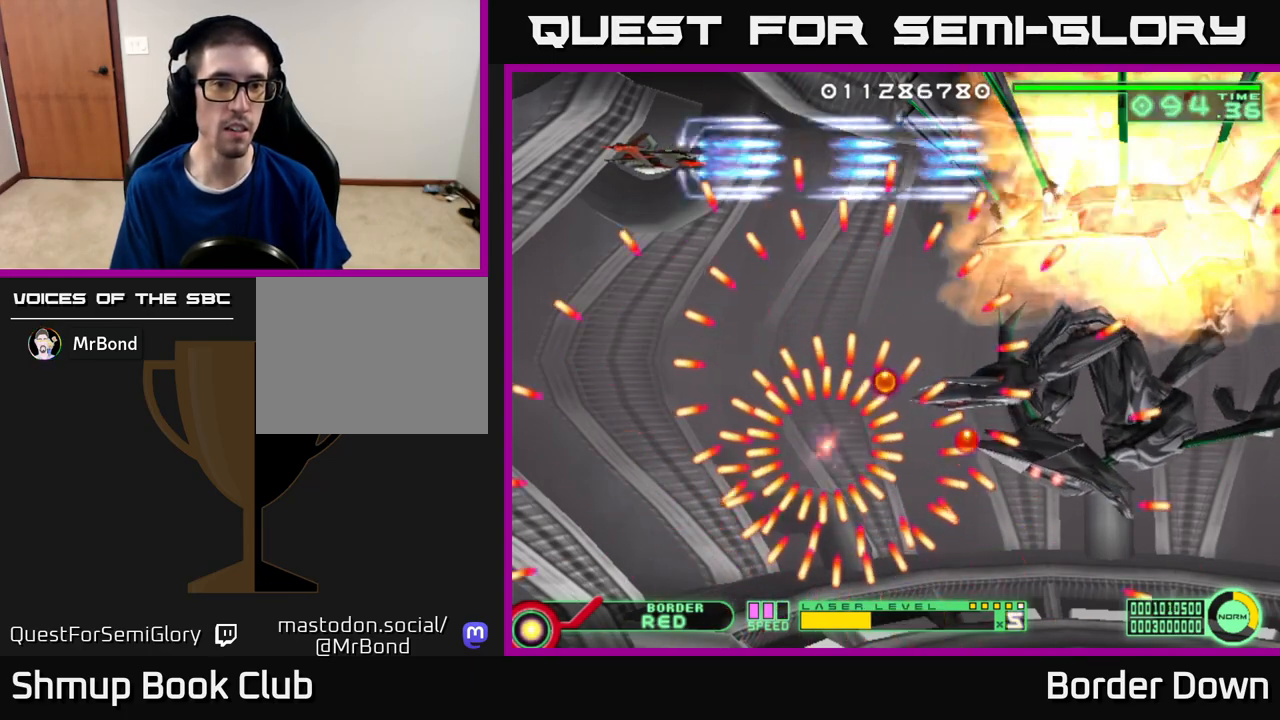
{"buttons": ["A"], "left_stick": "center", "right_stick": "center", "events": []}
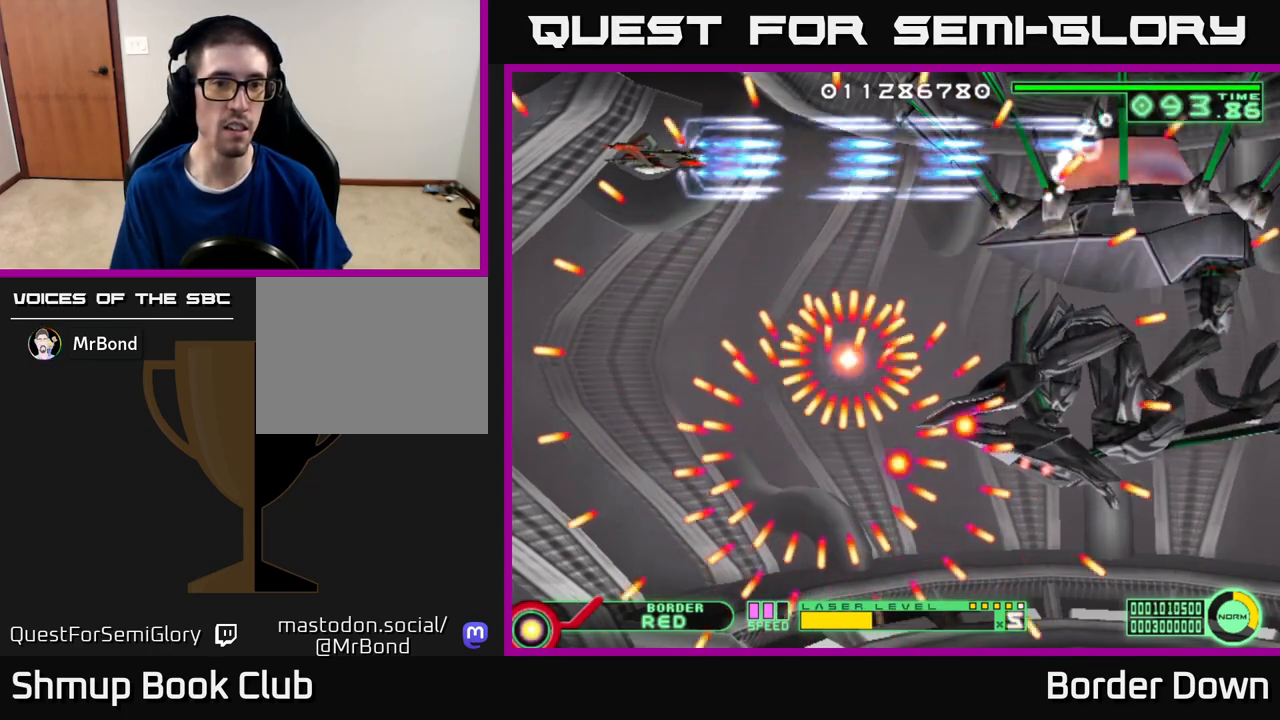
{"buttons": ["A"], "left_stick": "center", "right_stick": "center", "events": [[67, "DPAD_LEFT", "down"], [167, "DPAD_LEFT", "up"]]}
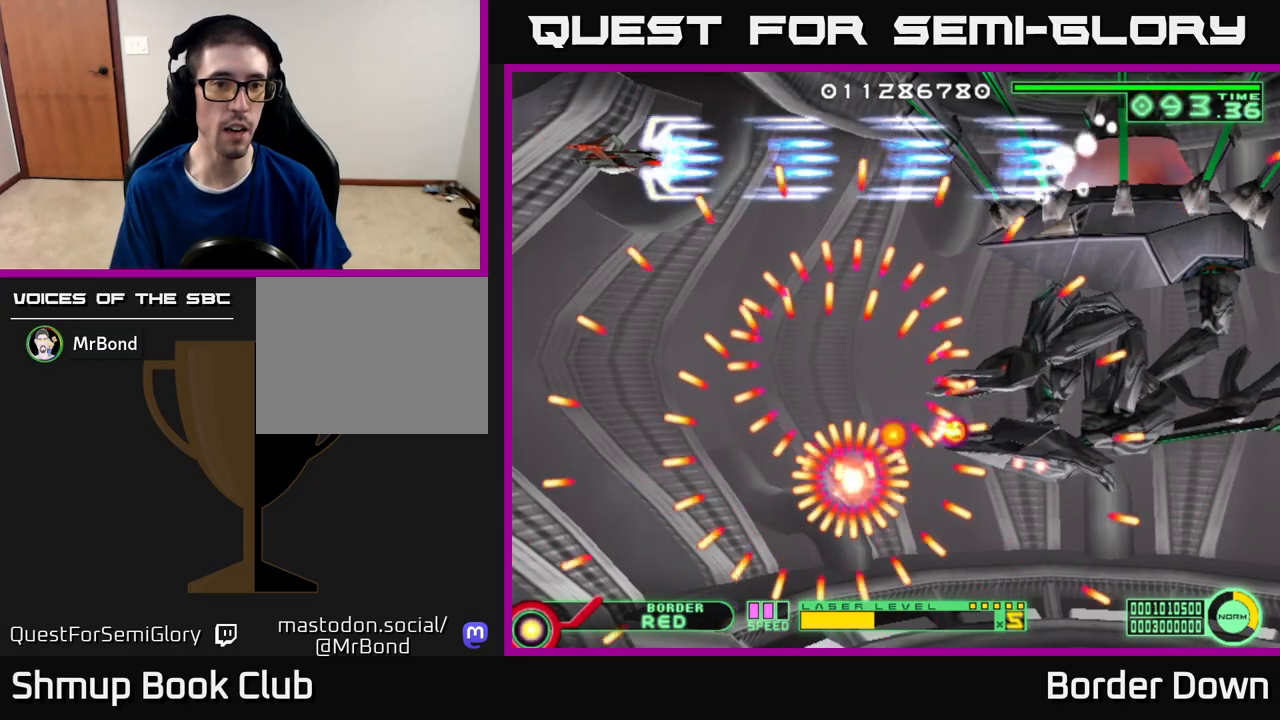
{"buttons": ["A"], "left_stick": "center", "right_stick": "center", "events": []}
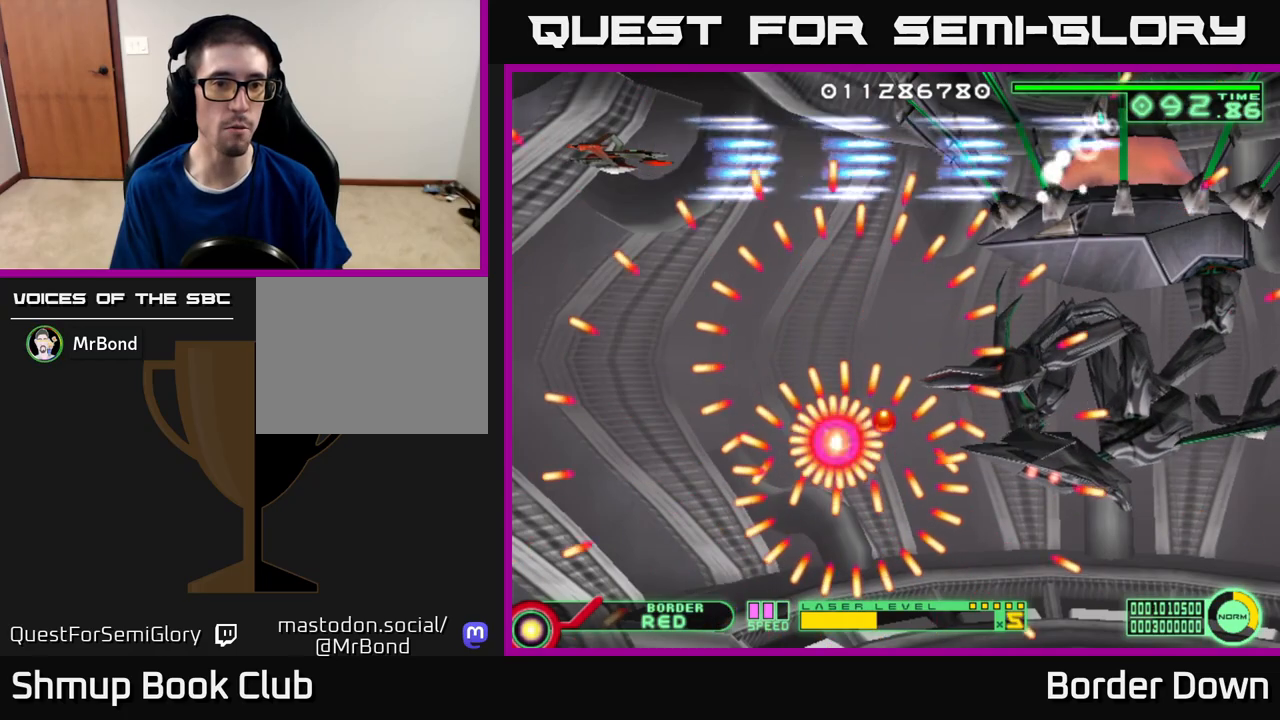
{"buttons": ["A"], "left_stick": "center", "right_stick": "center", "events": [[83, "DPAD_DOWN", "down"], [267, "DPAD_DOWN", "up"], [367, "DPAD_LEFT", "down"], [383, "DPAD_UP", "down"], [450, "DPAD_LEFT", "up"], [500, "DPAD_UP", "up"]]}
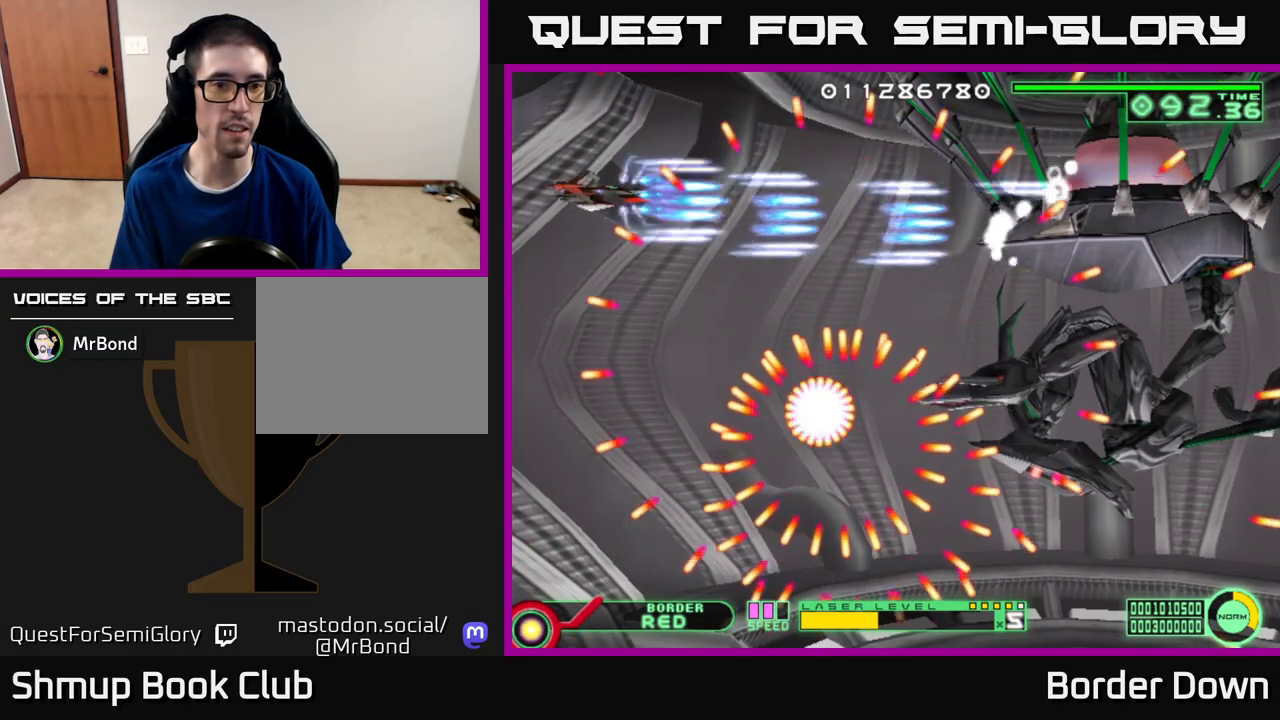
{"buttons": ["A", "DPAD_LEFT"], "left_stick": "center", "right_stick": "center", "events": [[250, "DPAD_DOWN", "down"], [400, "DPAD_DOWN", "up"], [433, "DPAD_LEFT", "down"]]}
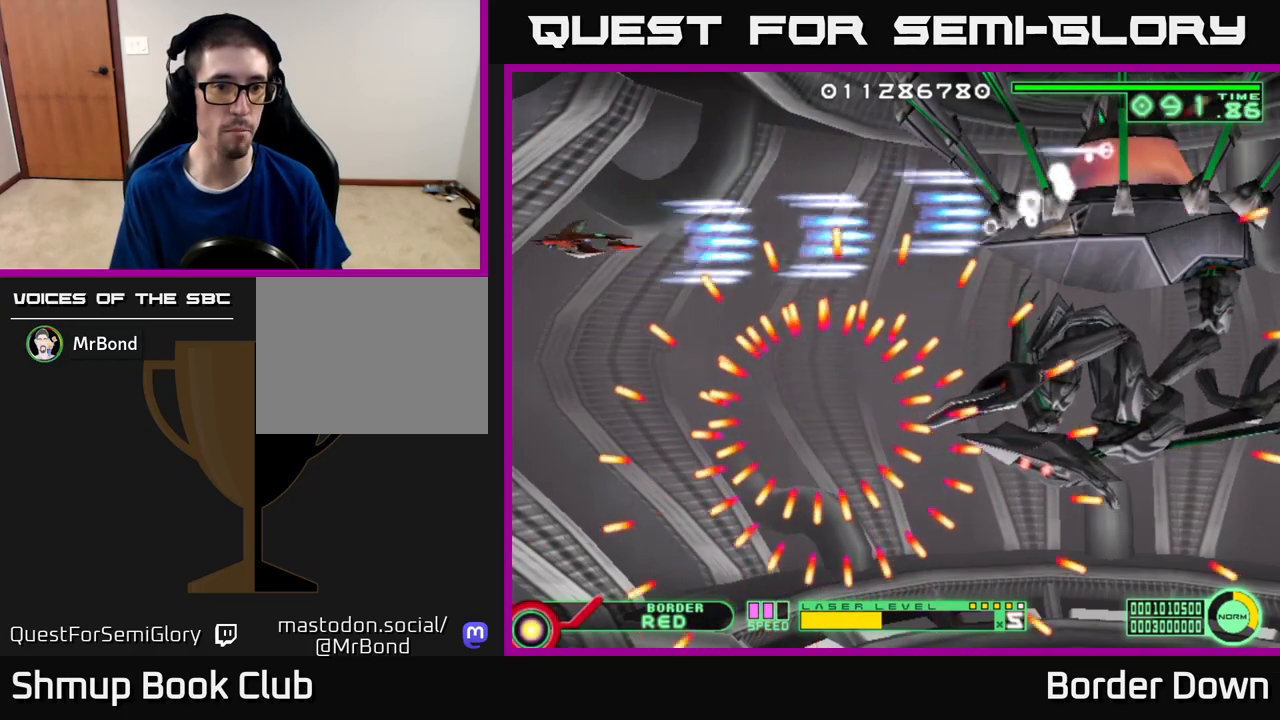
{"buttons": ["A"], "left_stick": "center", "right_stick": "center", "events": [[67, "DPAD_LEFT", "up"], [133, "DPAD_UP", "down"], [233, "DPAD_UP", "up"]]}
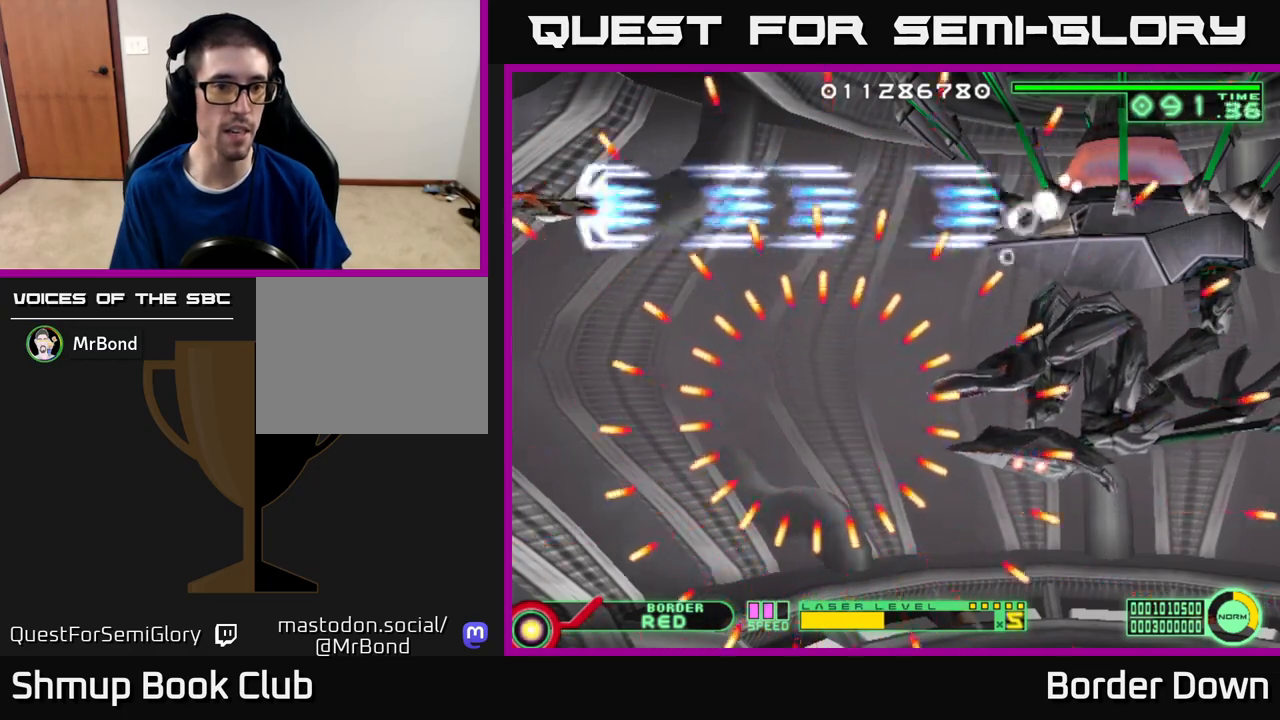
{"buttons": ["A"], "left_stick": "center", "right_stick": "center", "events": [[117, "DPAD_UP", "down"], [167, "DPAD_UP", "up"]]}
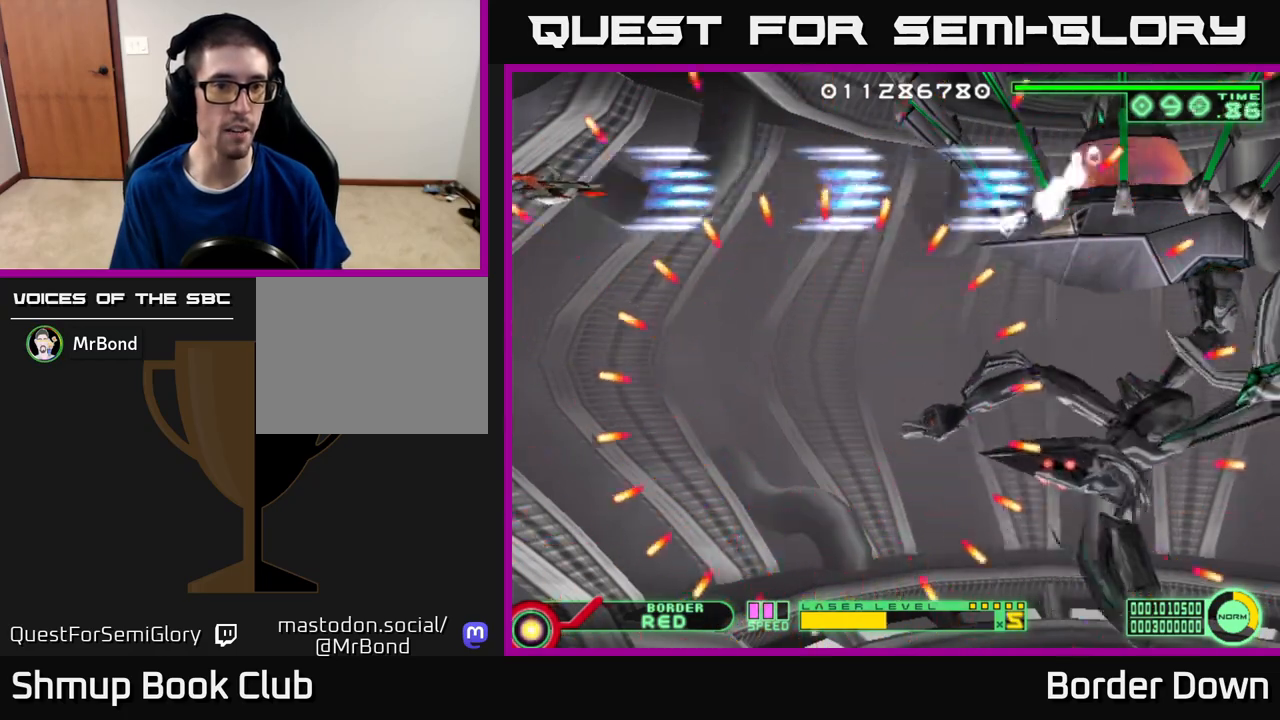
{"buttons": ["A"], "left_stick": "center", "right_stick": "center", "events": [[83, "DPAD_DOWN", "down"], [233, "DPAD_RIGHT", "down"], [500, "DPAD_DOWN", "up"], [500, "DPAD_RIGHT", "up"]]}
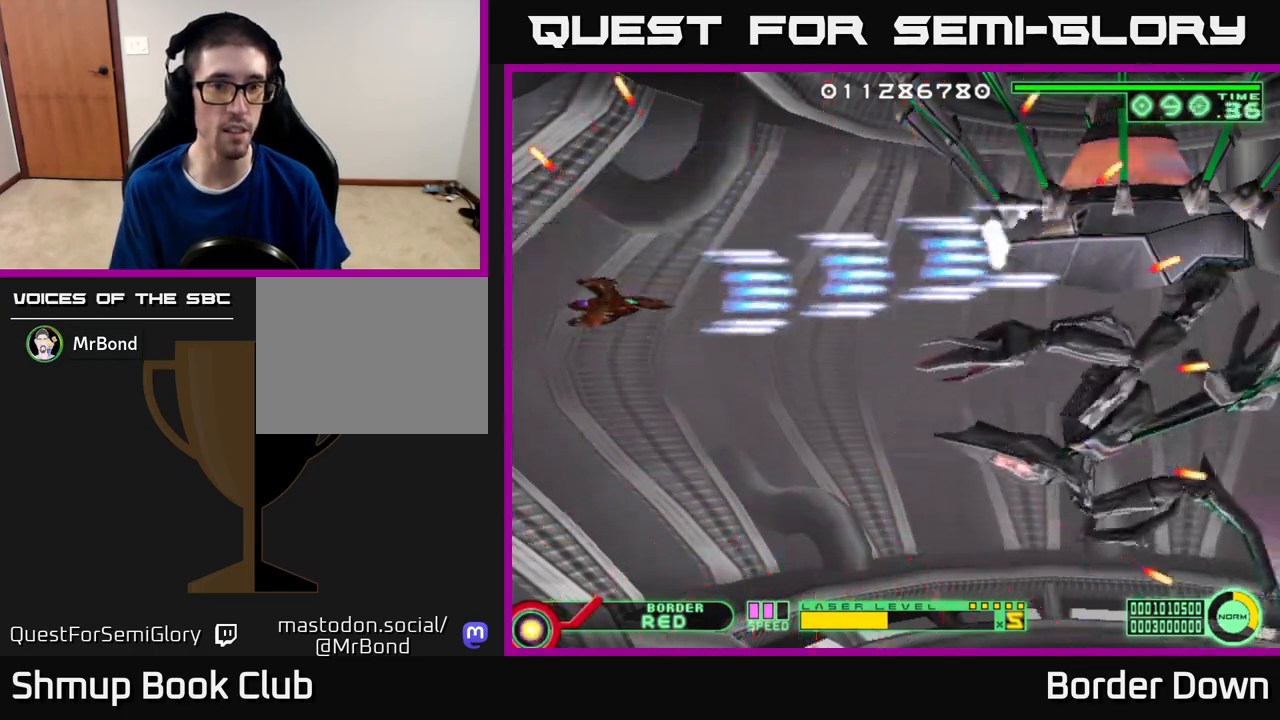
{"buttons": ["A", "DPAD_LEFT"], "left_stick": "center", "right_stick": "center", "events": [[33, "DPAD_LEFT", "down"], [150, "DPAD_DOWN", "down"], [217, "DPAD_LEFT", "up"], [383, "DPAD_LEFT", "down"], [417, "DPAD_DOWN", "up"]]}